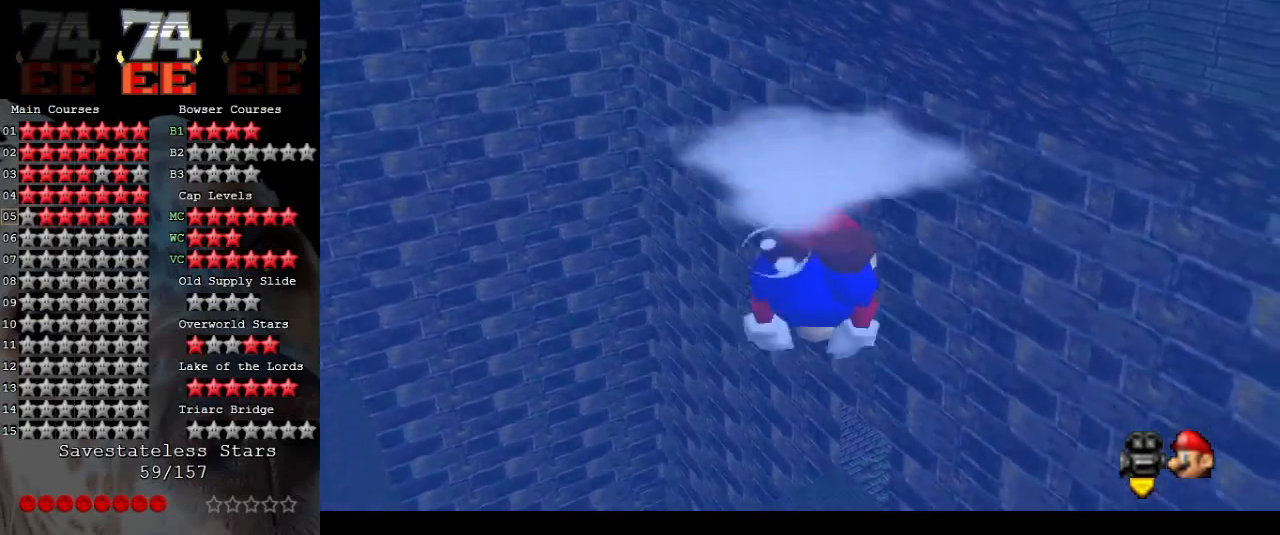
Gameplay with a controller (Nintendo layout); each line is a JSON object with the inputs held at the frame after it. "events" lists button and stick changes between this image and that frame as [ms after this image, input, new state], when the widget could be followed in between. Not read: L3 R3.
{"buttons": [], "left_stick": "up", "events": [[367, "A", "up"]]}
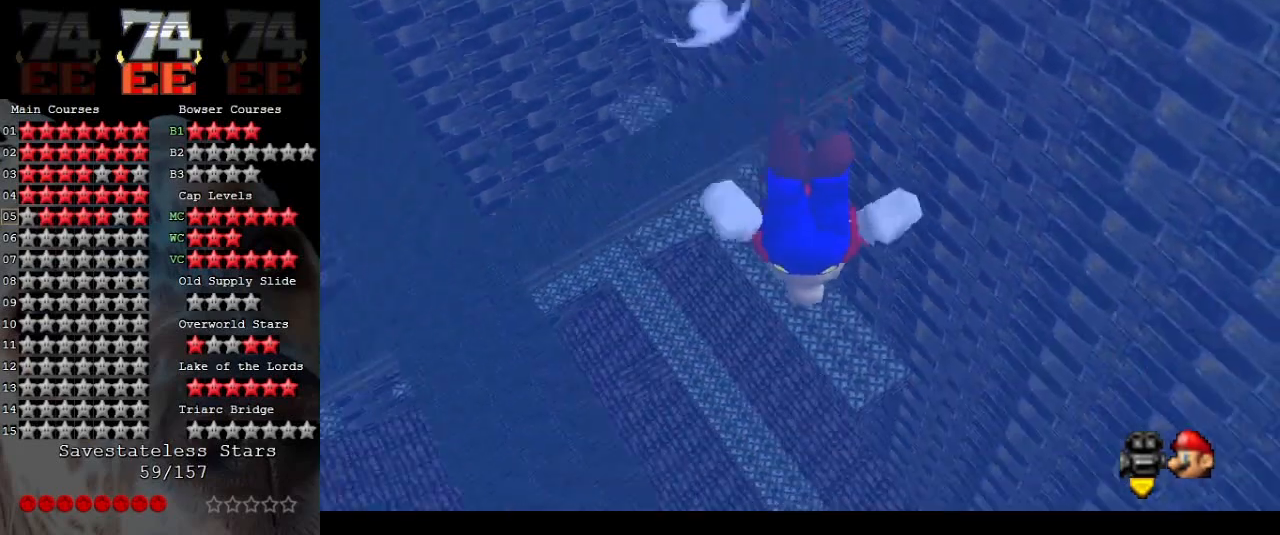
{"buttons": ["A"], "left_stick": "center", "events": [[133, "left_stick", "center"], [200, "A", "down"]]}
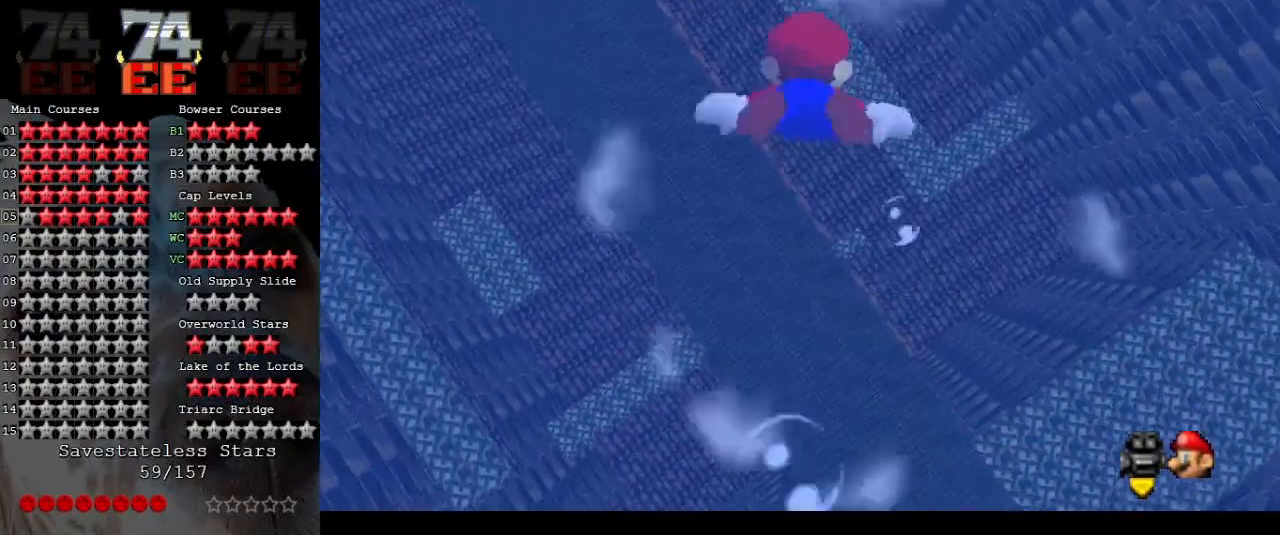
{"buttons": ["A"], "left_stick": "center", "events": [[33, "A", "up"], [267, "A", "down"]]}
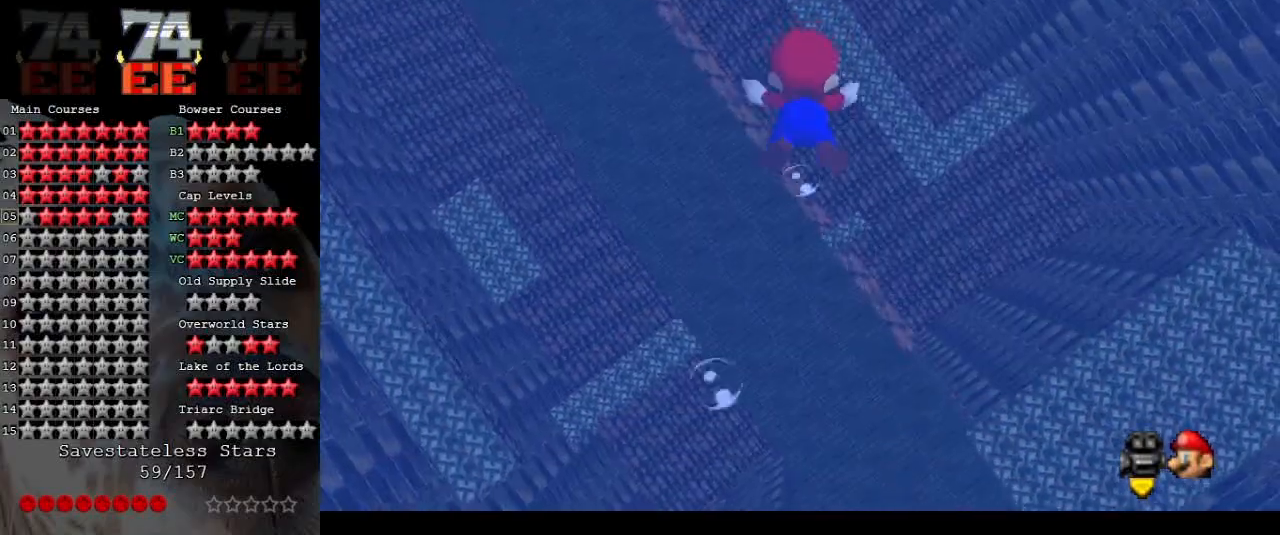
{"buttons": ["A"], "left_stick": "center", "events": [[167, "left_stick", "down"], [200, "A", "up"], [433, "A", "down"], [433, "left_stick", "center"]]}
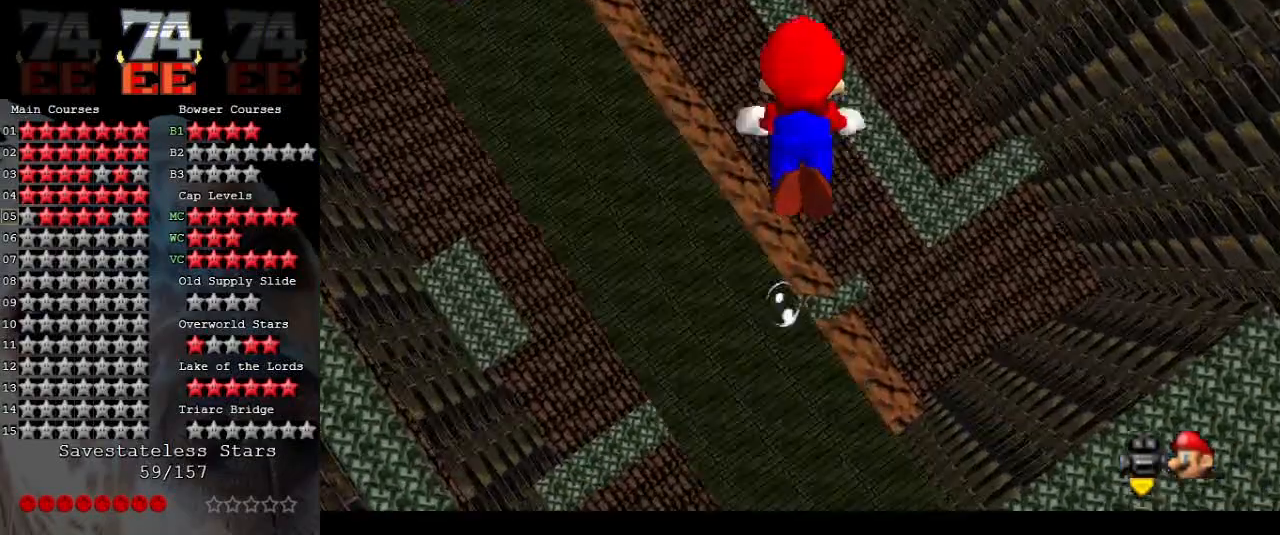
{"buttons": [], "left_stick": "up", "events": [[333, "A", "up"], [433, "left_stick", "up"]]}
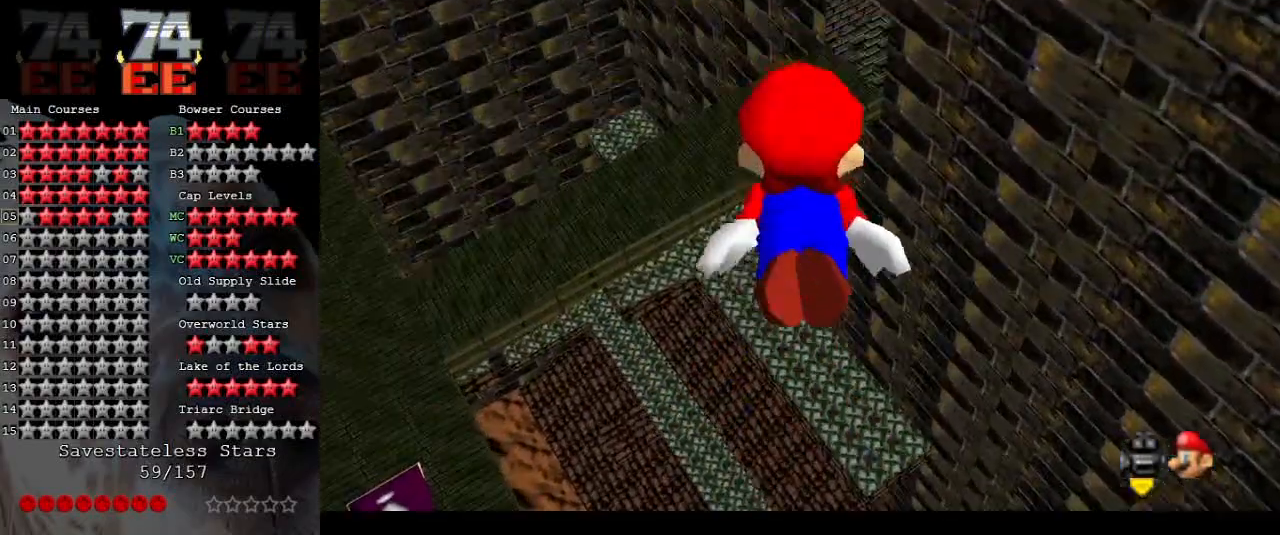
{"buttons": [], "left_stick": "up", "events": [[33, "A", "down"], [500, "A", "up"]]}
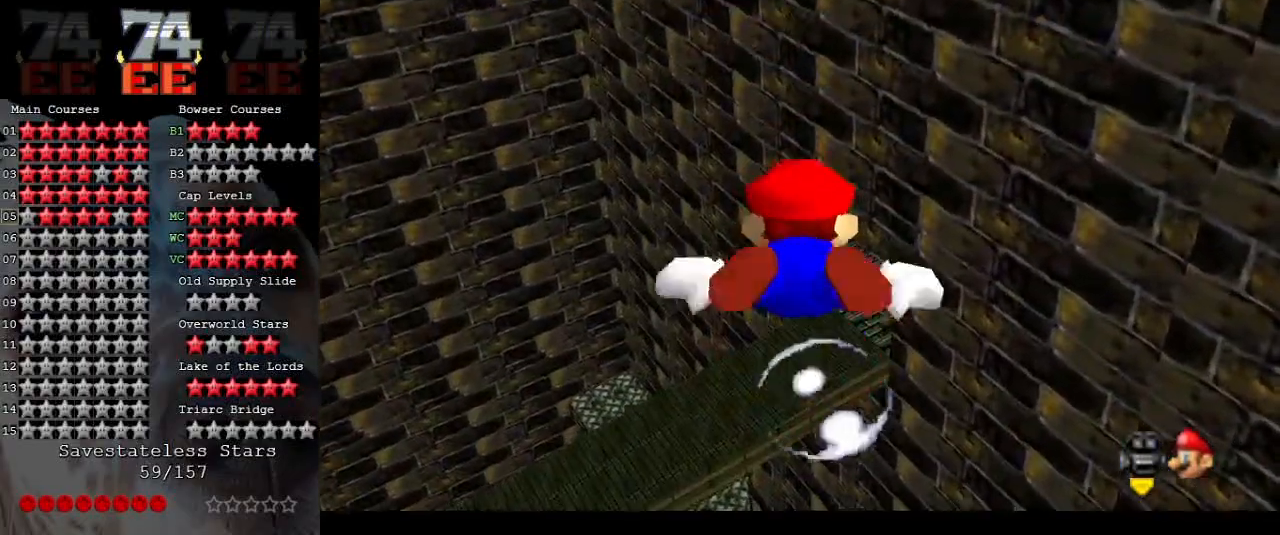
{"buttons": ["A"], "left_stick": "up", "events": [[233, "A", "down"], [267, "left_stick", "center"], [467, "left_stick", "up"]]}
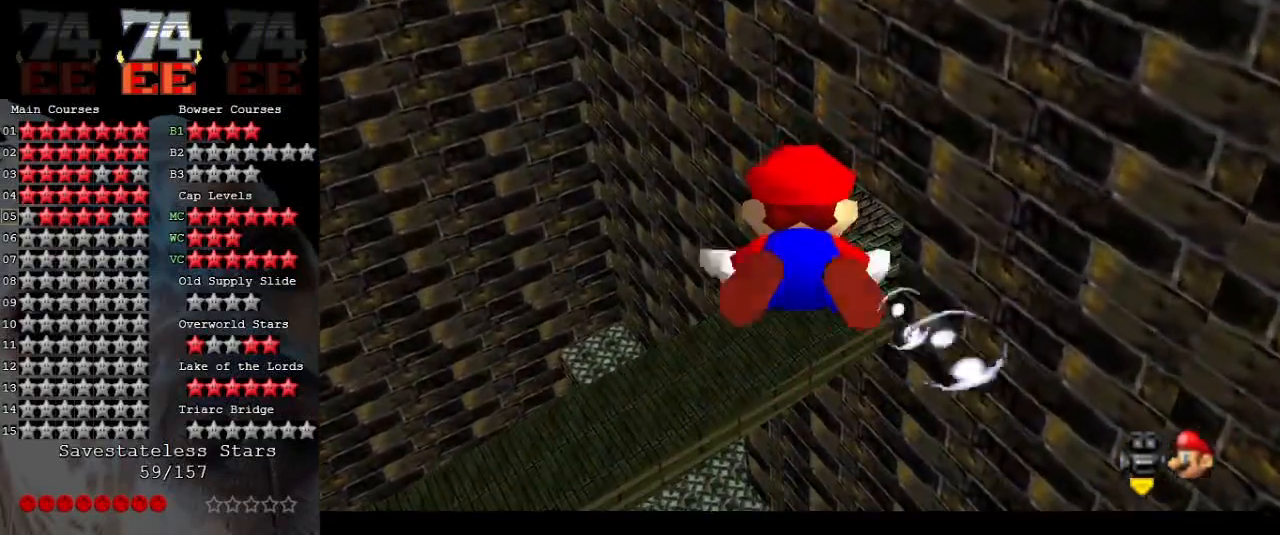
{"buttons": ["A"], "left_stick": "center", "events": [[200, "A", "up"], [333, "left_stick", "center"], [400, "A", "down"]]}
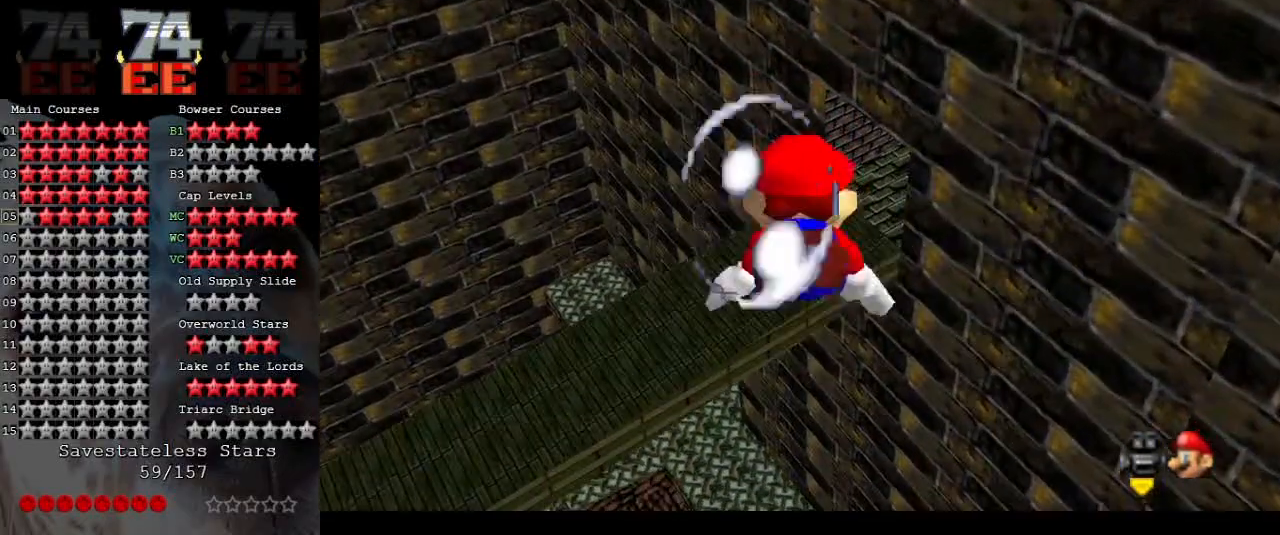
{"buttons": [], "left_stick": "center", "events": [[100, "left_stick", "up"], [333, "A", "up"], [467, "left_stick", "center"]]}
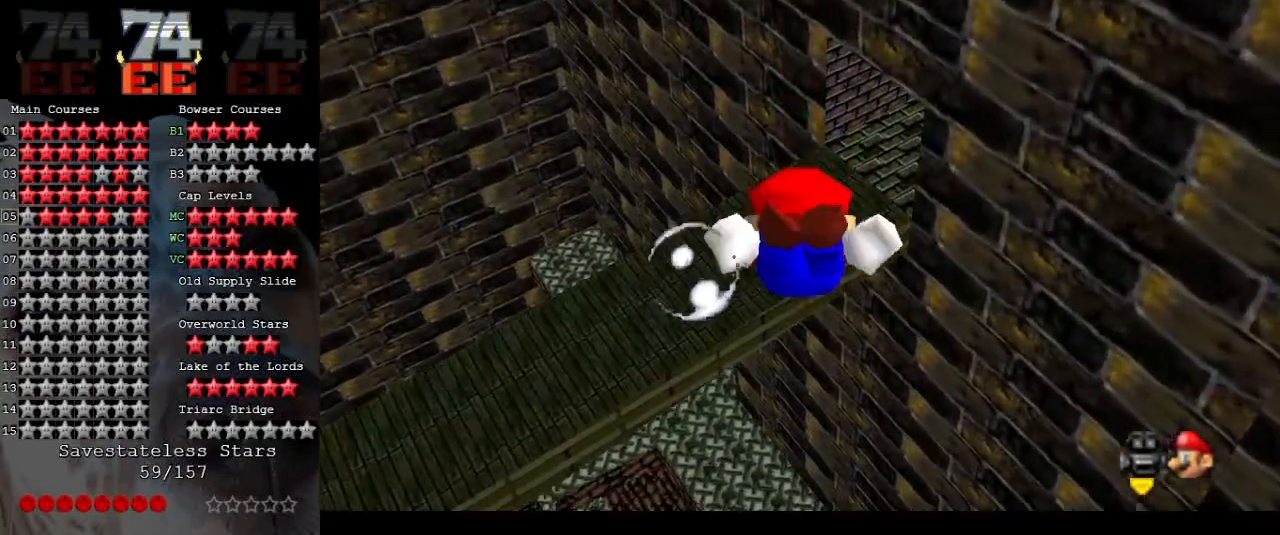
{"buttons": ["A"], "left_stick": "up-right", "events": [[100, "A", "down"], [333, "left_stick", "up-right"]]}
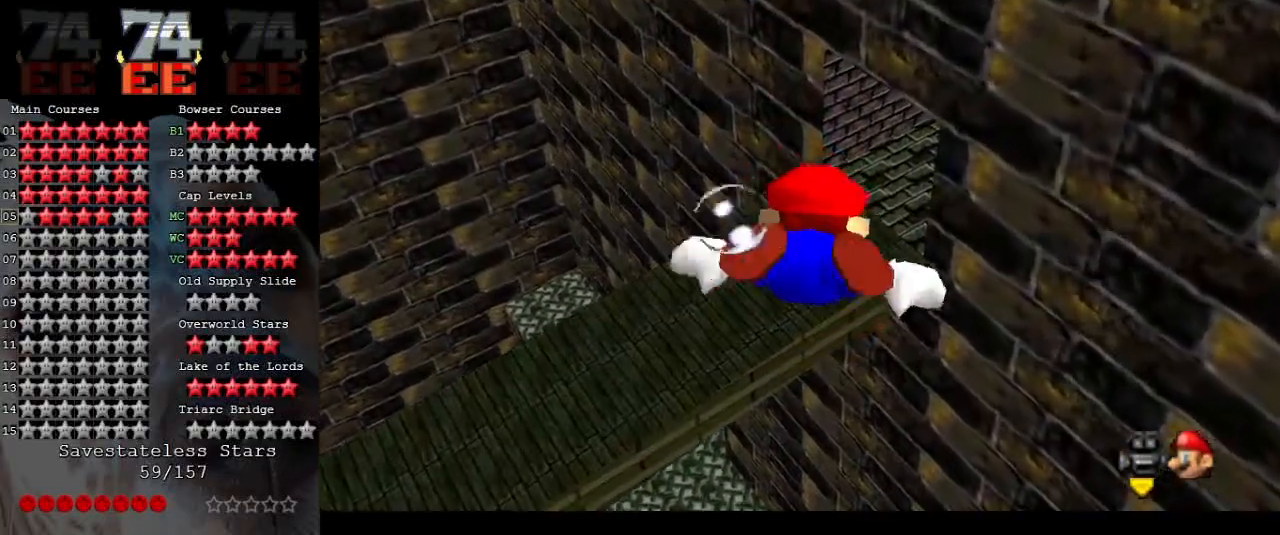
{"buttons": ["A"], "left_stick": "up", "events": [[33, "A", "up"], [133, "left_stick", "center"], [233, "A", "down"], [467, "left_stick", "up"]]}
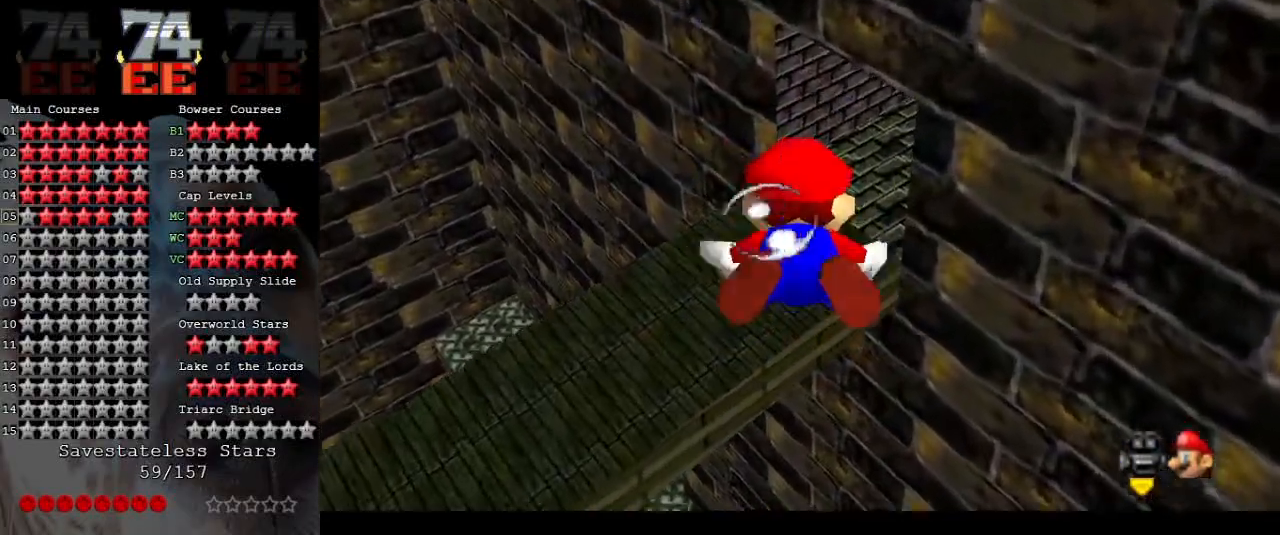
{"buttons": ["A"], "left_stick": "center", "events": [[133, "A", "up"], [233, "left_stick", "center"], [400, "A", "down"]]}
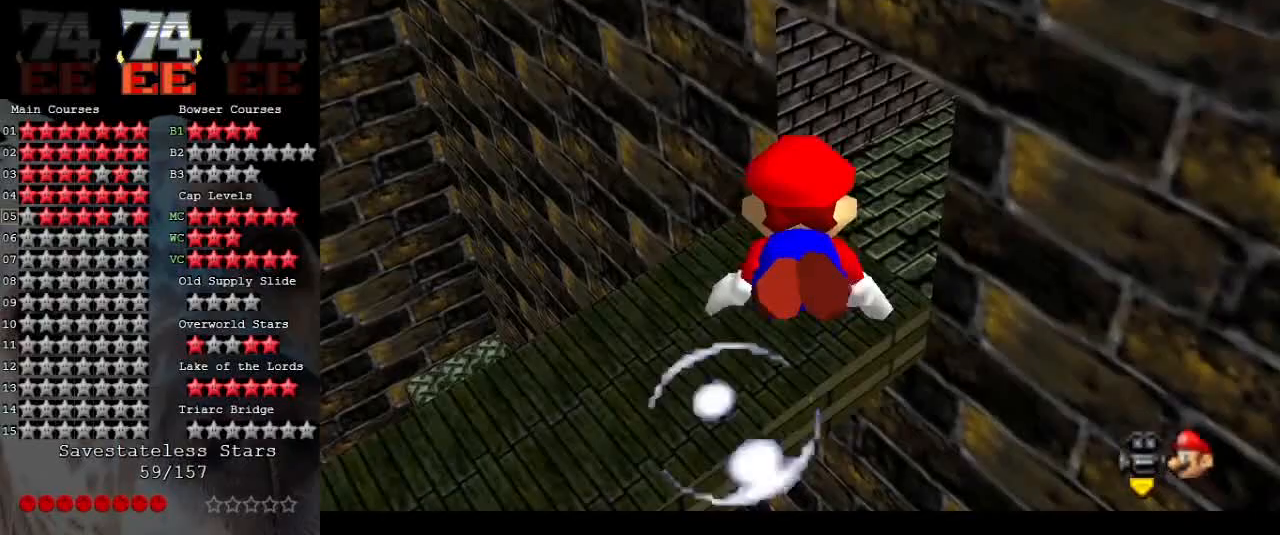
{"buttons": [], "left_stick": "center", "events": [[33, "left_stick", "up-right"], [300, "A", "up"], [367, "left_stick", "center"]]}
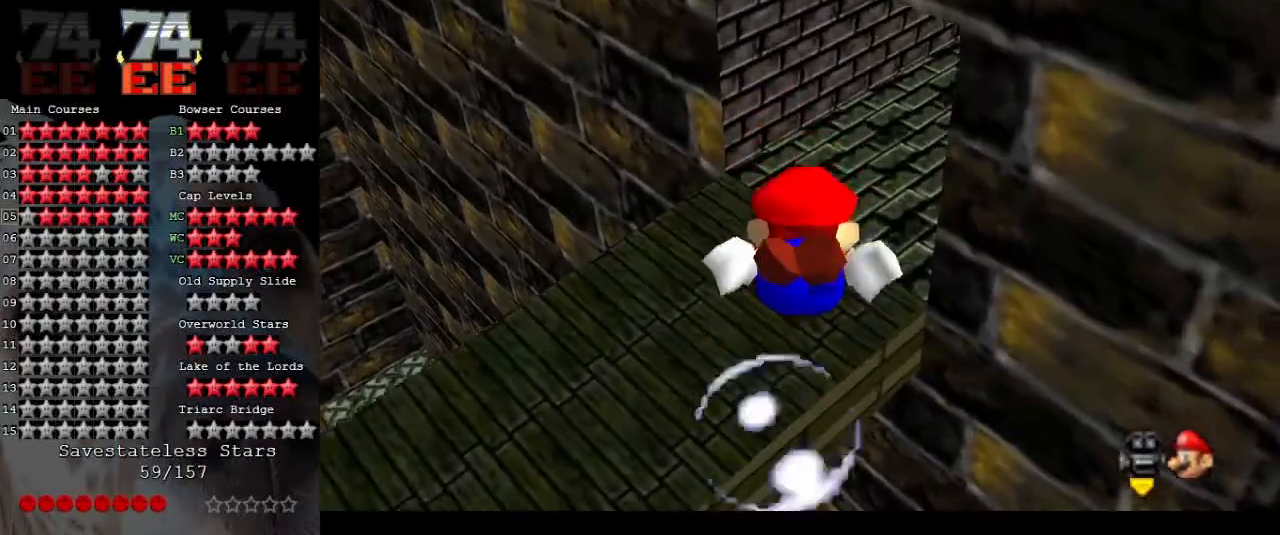
{"buttons": ["A"], "left_stick": "right", "events": [[100, "A", "down"], [300, "left_stick", "up-right"], [433, "left_stick", "right"]]}
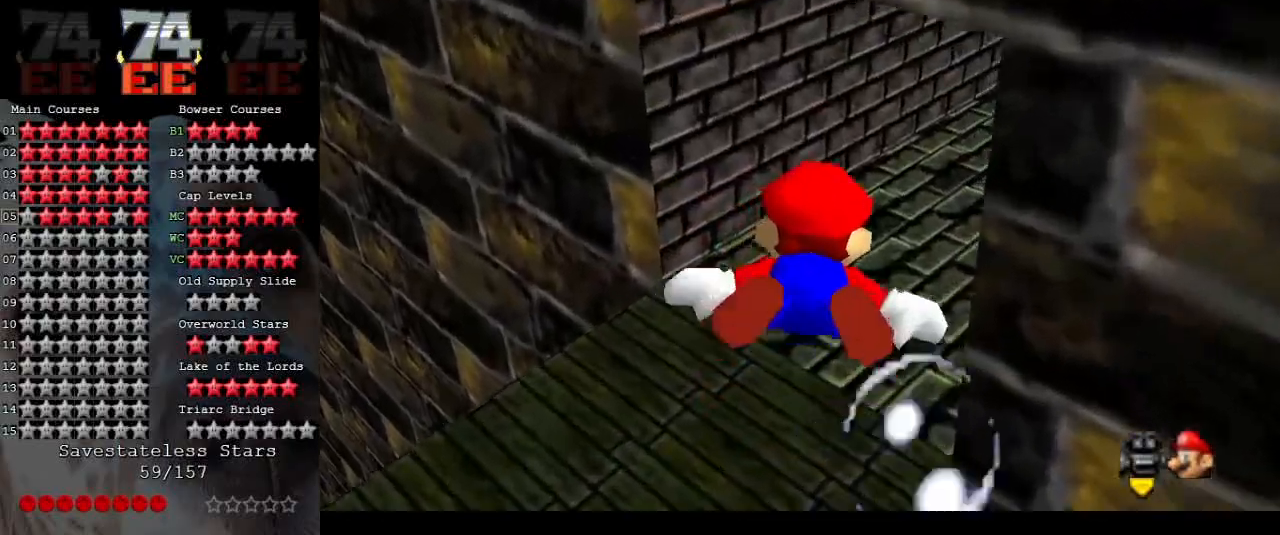
{"buttons": [], "left_stick": "right", "events": [[33, "A", "up"], [167, "left_stick", "up-right"], [267, "A", "down"], [267, "left_stick", "center"], [400, "left_stick", "right"], [433, "A", "up"]]}
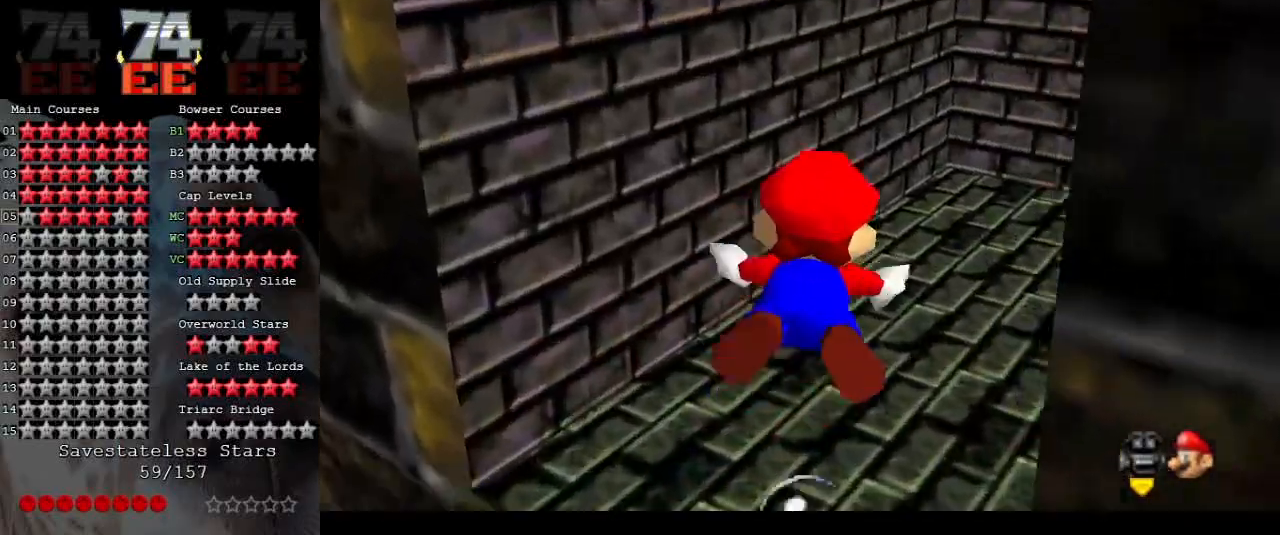
{"buttons": [], "left_stick": "left", "events": [[33, "left_stick", "down-right"], [167, "left_stick", "up-right"], [333, "left_stick", "up-left"], [400, "left_stick", "left"]]}
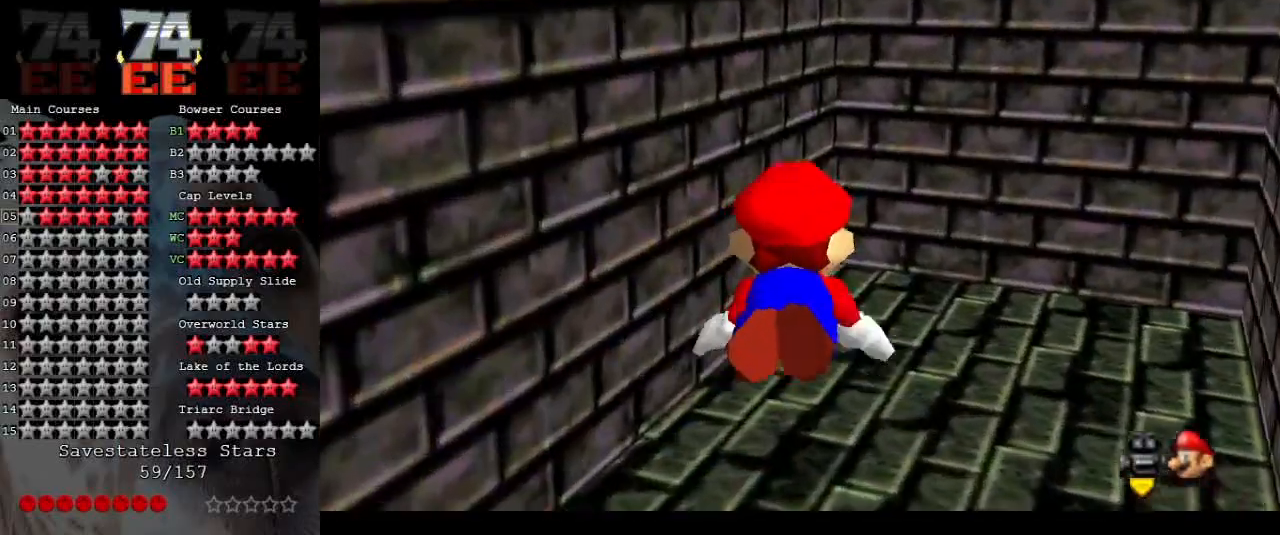
{"buttons": ["A"], "left_stick": "left", "events": [[433, "A", "down"]]}
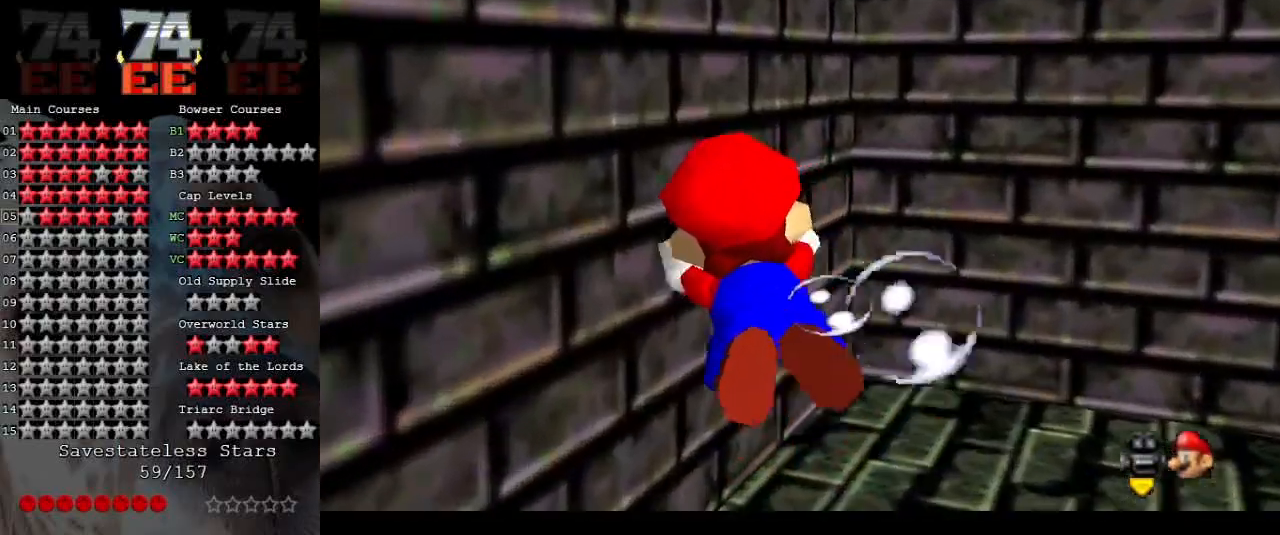
{"buttons": [], "left_stick": "left", "events": [[233, "A", "up"]]}
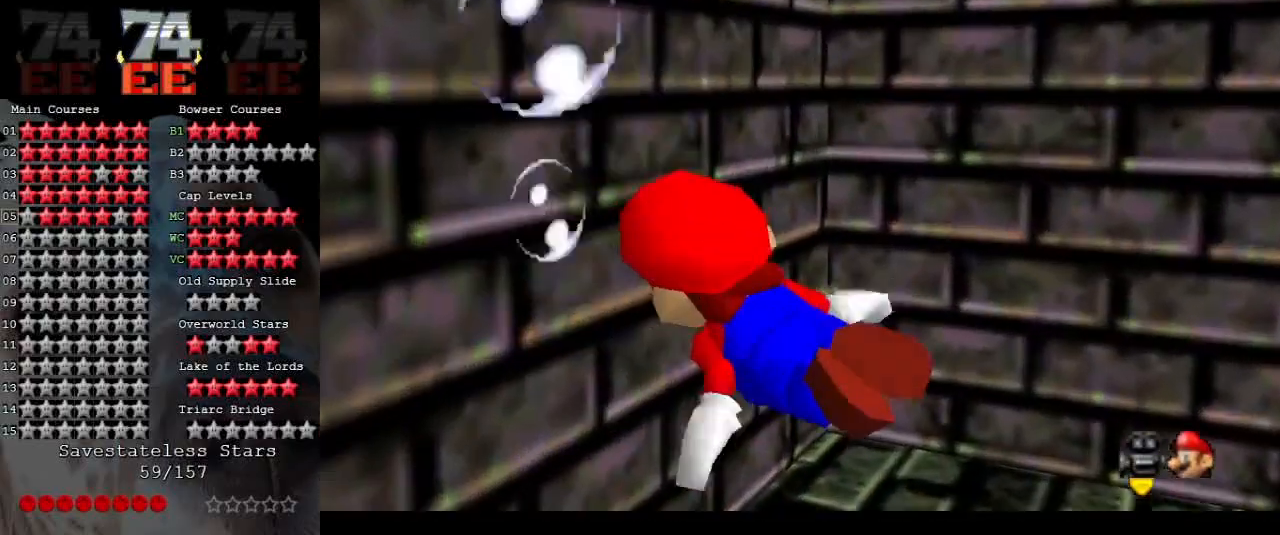
{"buttons": [], "left_stick": "left", "events": [[67, "A", "down"], [433, "A", "up"]]}
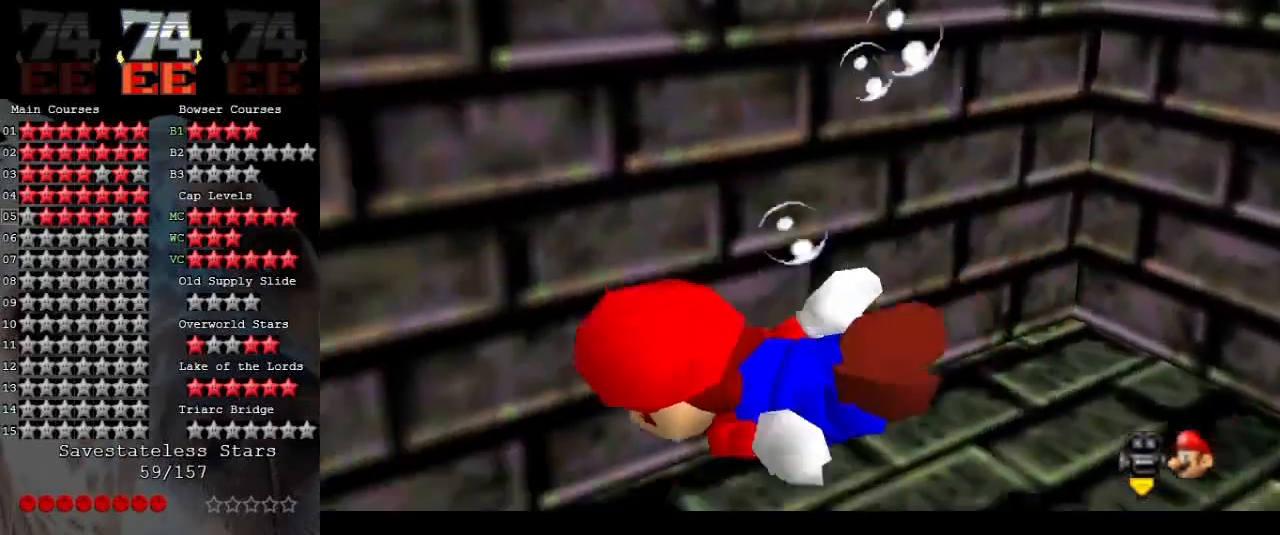
{"buttons": ["A"], "left_stick": "center", "events": [[67, "A", "down"], [267, "left_stick", "center"]]}
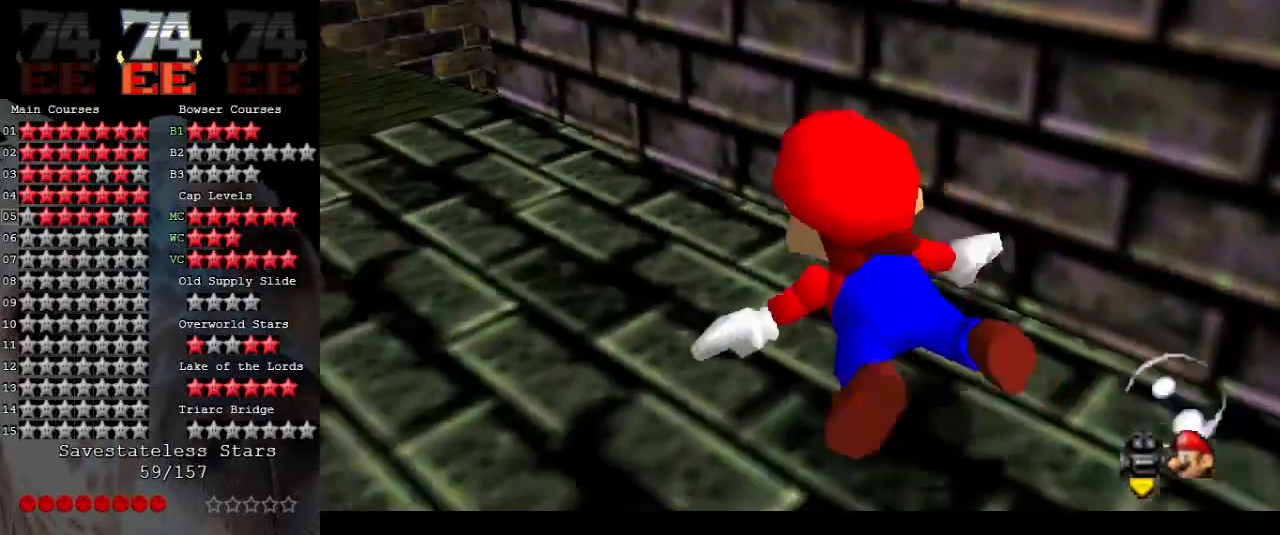
{"buttons": ["A"], "left_stick": "up-right", "events": [[100, "A", "up"], [300, "A", "down"], [467, "left_stick", "up-right"]]}
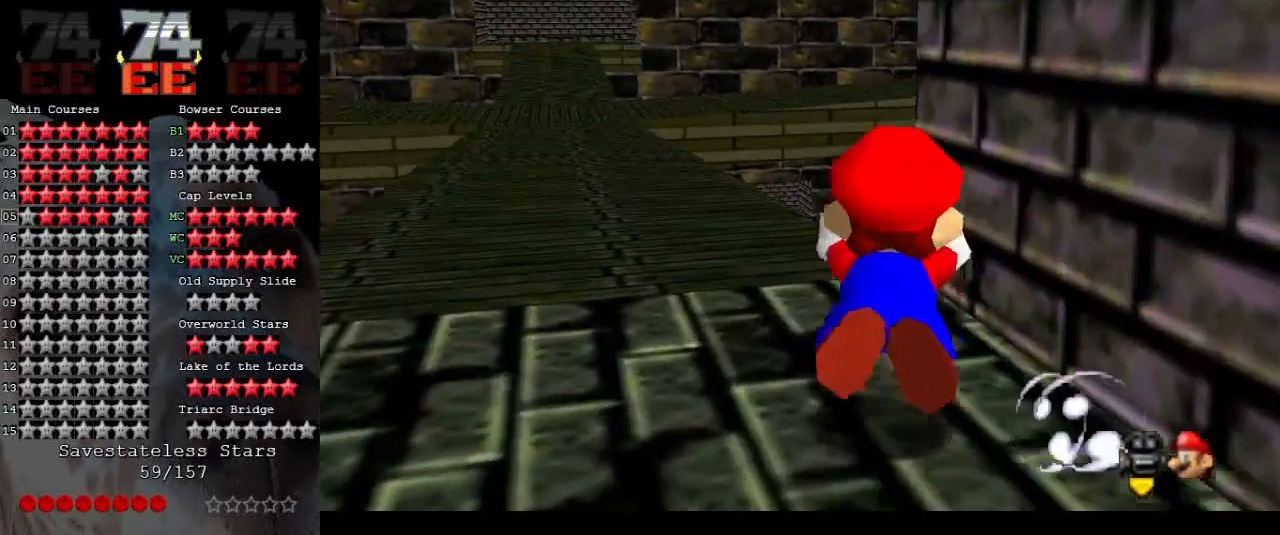
{"buttons": [], "left_stick": "up-right", "events": [[200, "A", "up"]]}
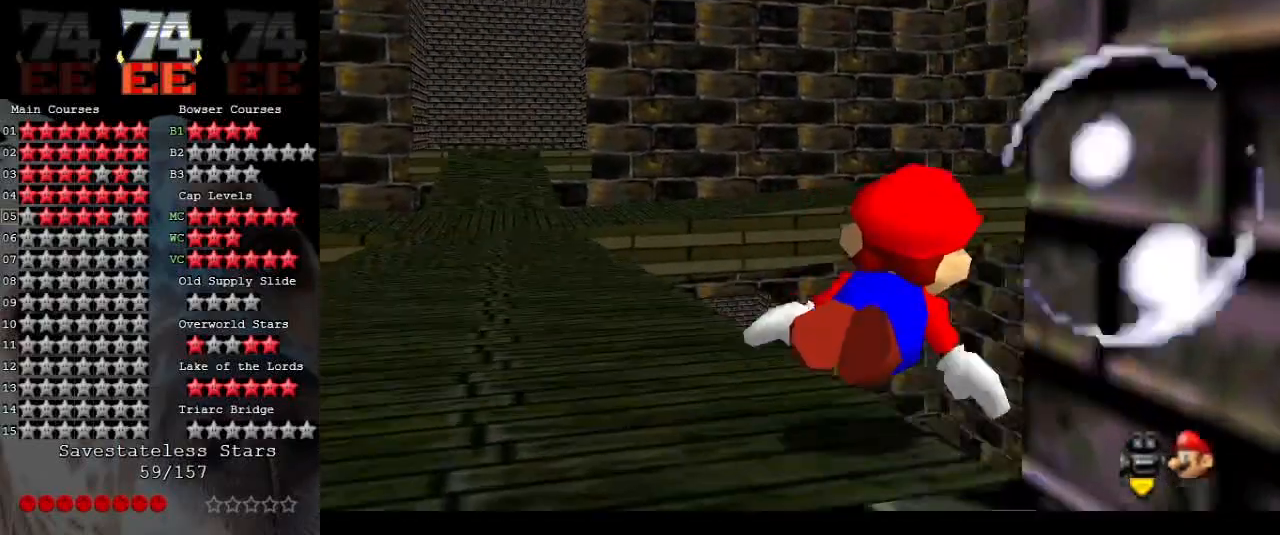
{"buttons": [], "left_stick": "up-right", "events": [[33, "A", "down"], [500, "A", "up"]]}
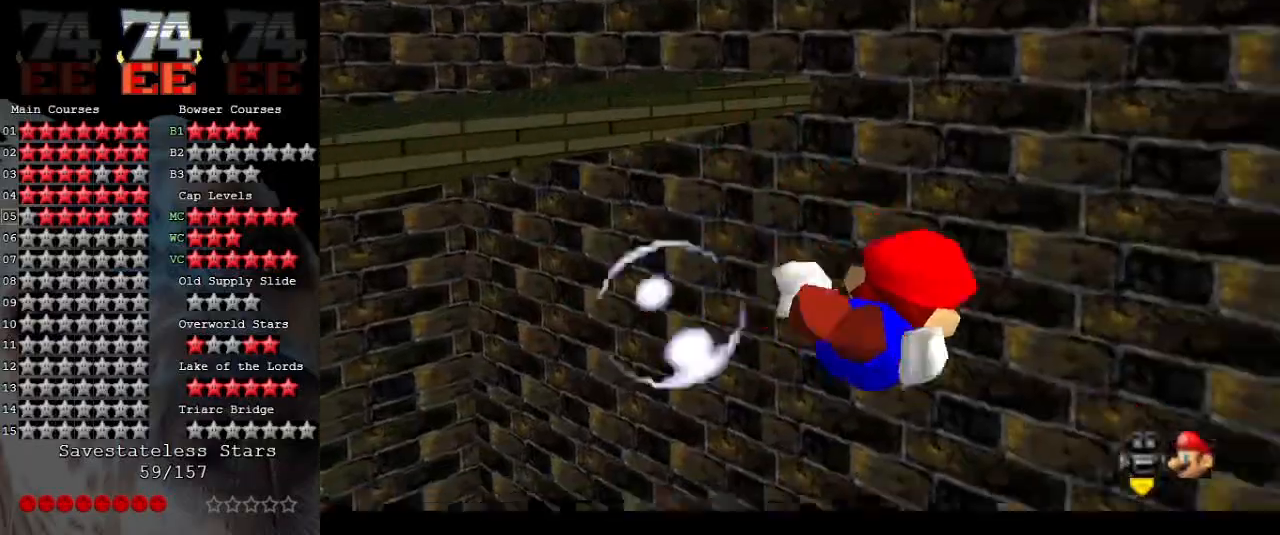
{"buttons": ["A"], "left_stick": "up-right", "events": [[167, "A", "down"]]}
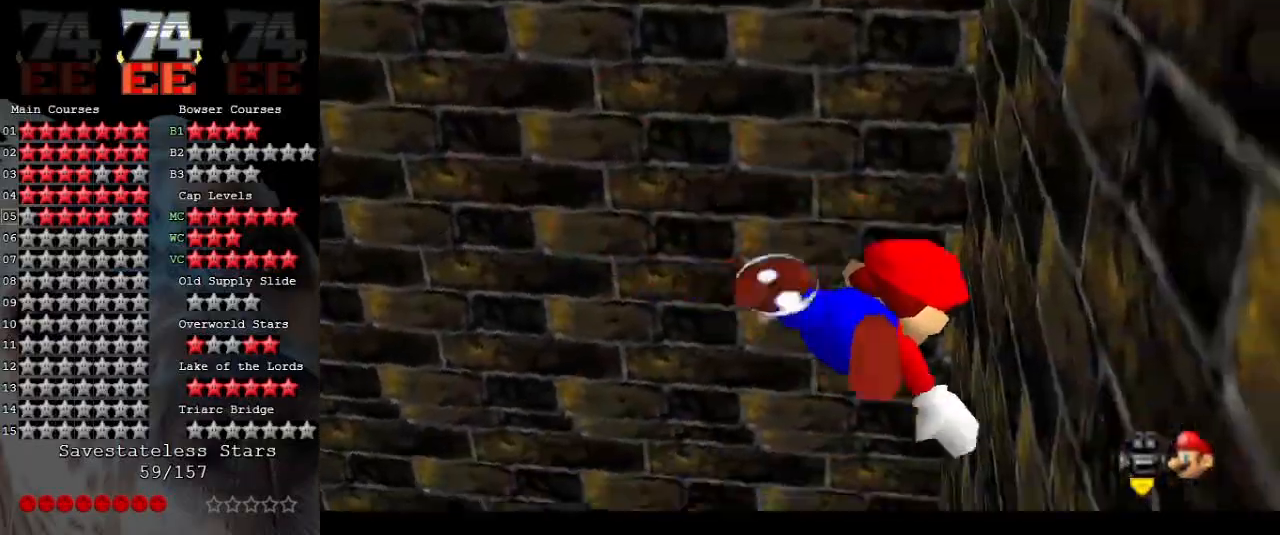
{"buttons": ["A"], "left_stick": "up-right", "events": [[167, "A", "up"], [367, "A", "down"]]}
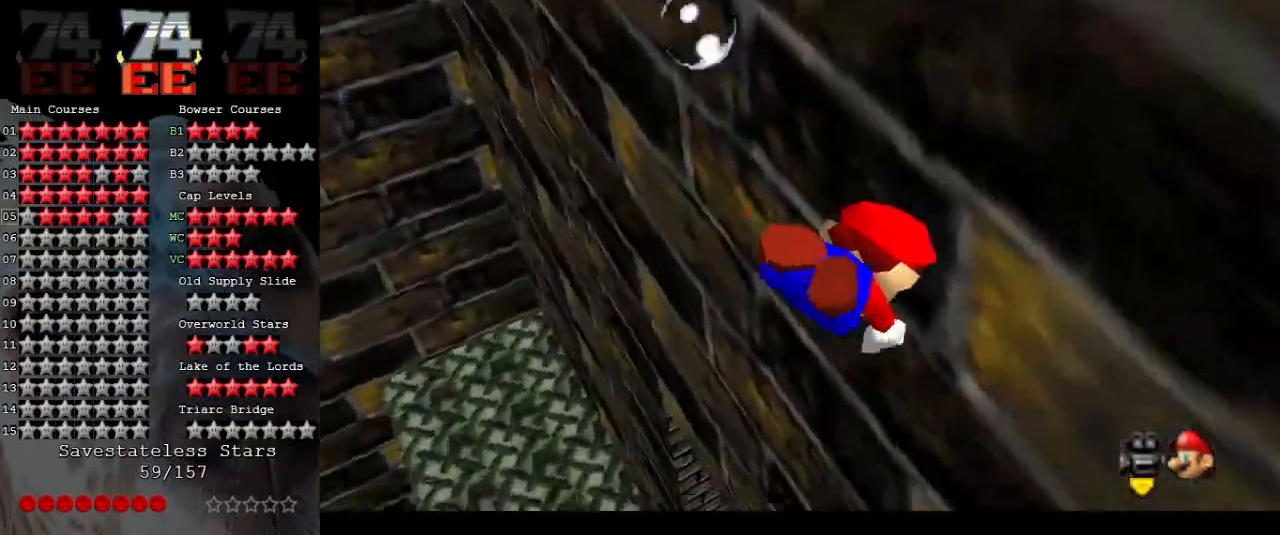
{"buttons": [], "left_stick": "up-left", "events": [[133, "left_stick", "up"], [267, "A", "up"], [300, "left_stick", "up-left"]]}
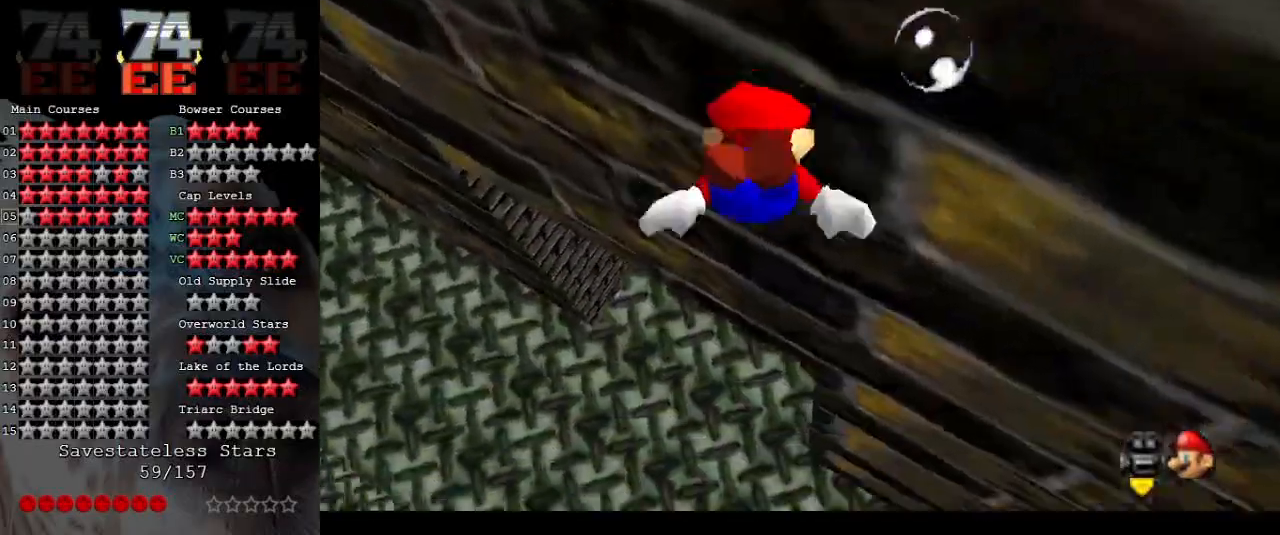
{"buttons": [], "left_stick": "up-right", "events": [[33, "A", "down"], [333, "left_stick", "up-right"], [433, "A", "up"]]}
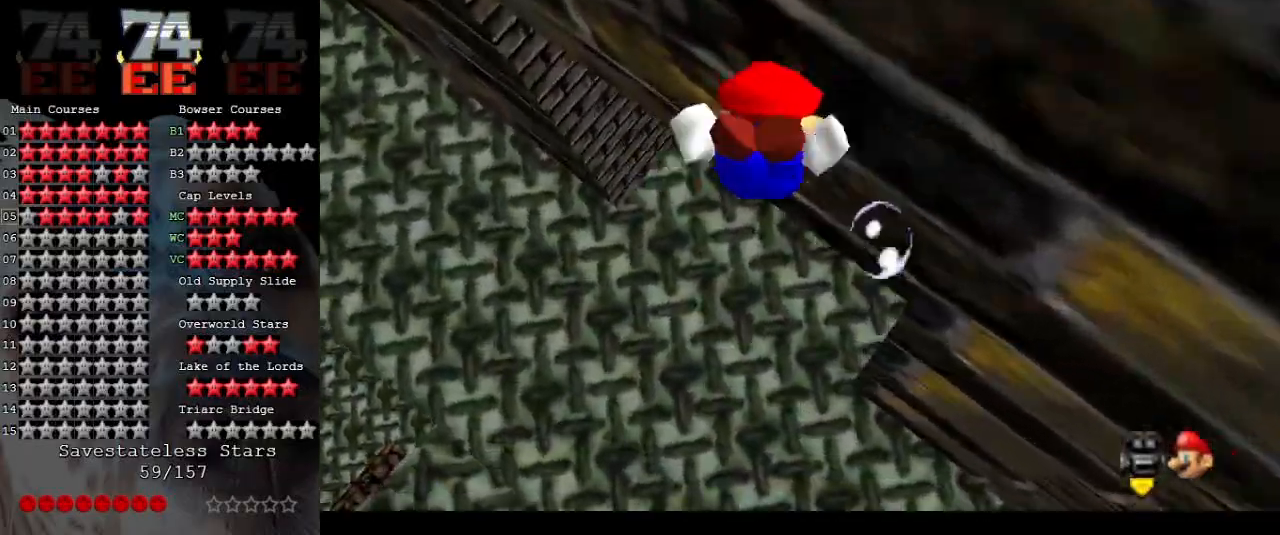
{"buttons": ["A"], "left_stick": "down-right", "events": [[200, "A", "down"], [333, "left_stick", "down-right"]]}
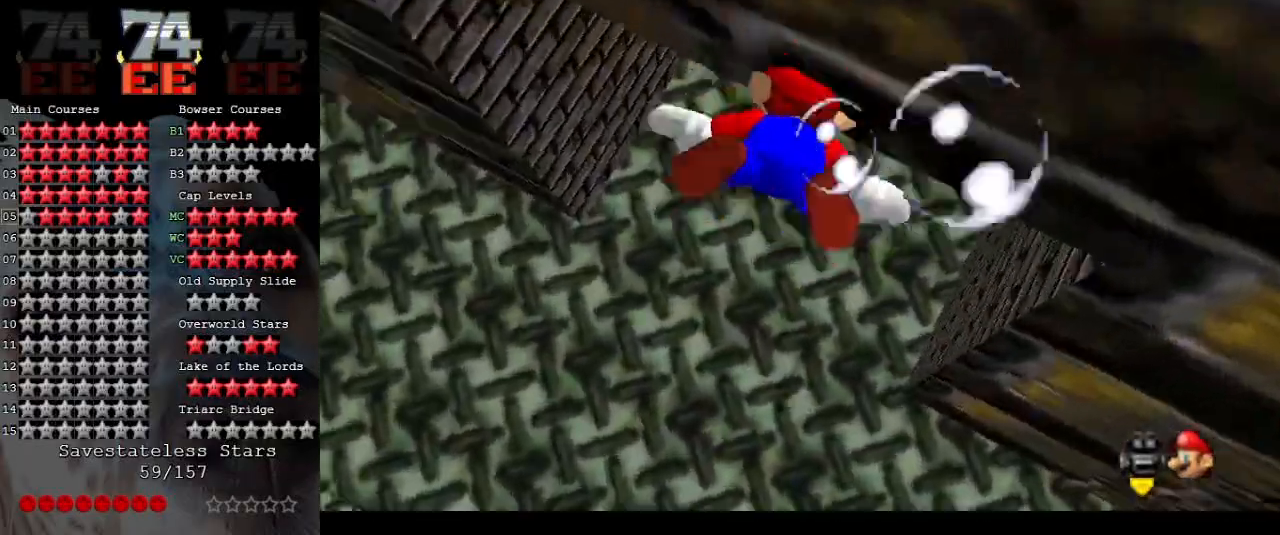
{"buttons": ["A"], "left_stick": "down", "events": [[33, "A", "up"], [33, "left_stick", "down"], [333, "A", "down"]]}
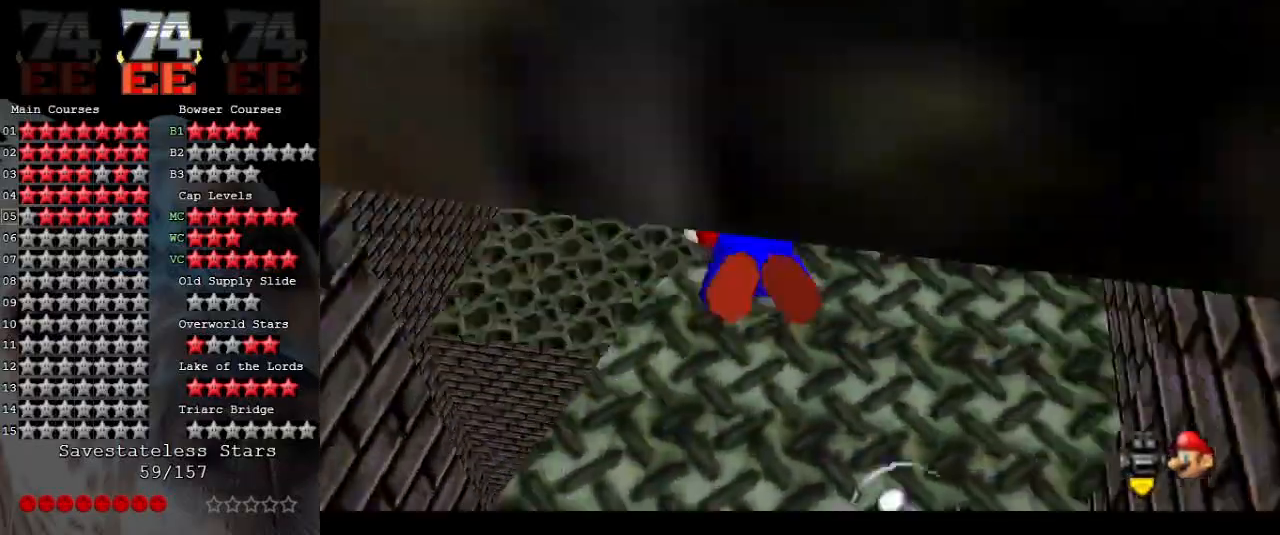
{"buttons": [], "left_stick": "left", "events": [[100, "left_stick", "down-right"], [200, "A", "up"], [200, "left_stick", "center"], [367, "left_stick", "left"]]}